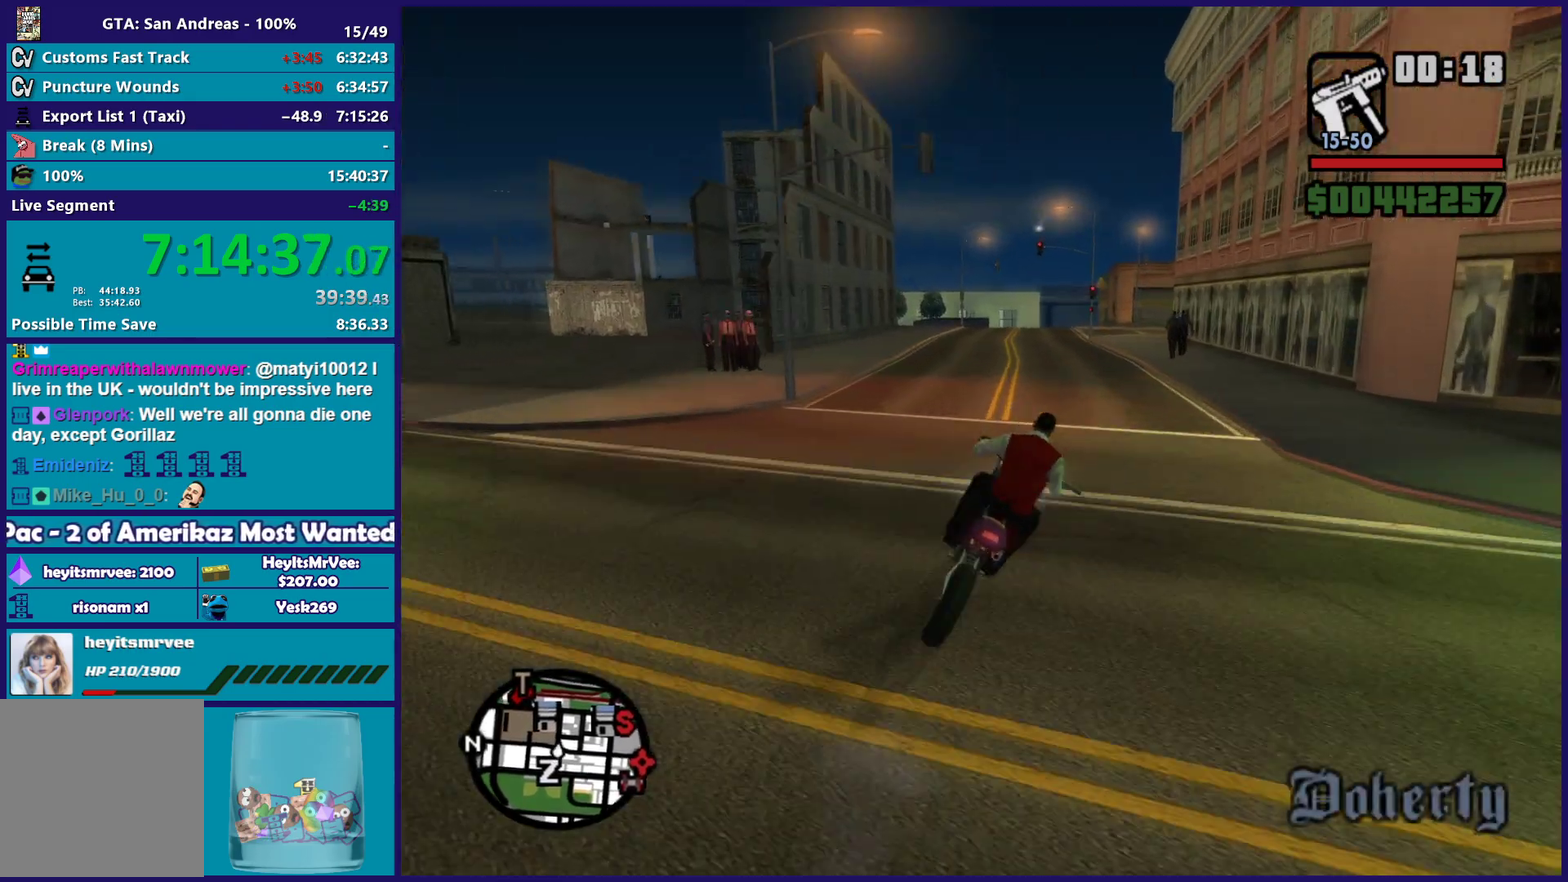
Gameplay with a controller (Xbox layout); each line is a JSON object with the inputs held at the frame after it. "button_events" lists button changes between this image and that frame as [ms after this image, input, new state], when the widget could be followed in between (sticks are given only as held states).
{"buttons": ["R2"], "left_stick": "up-left", "right_stick": "down-left", "button_events": []}
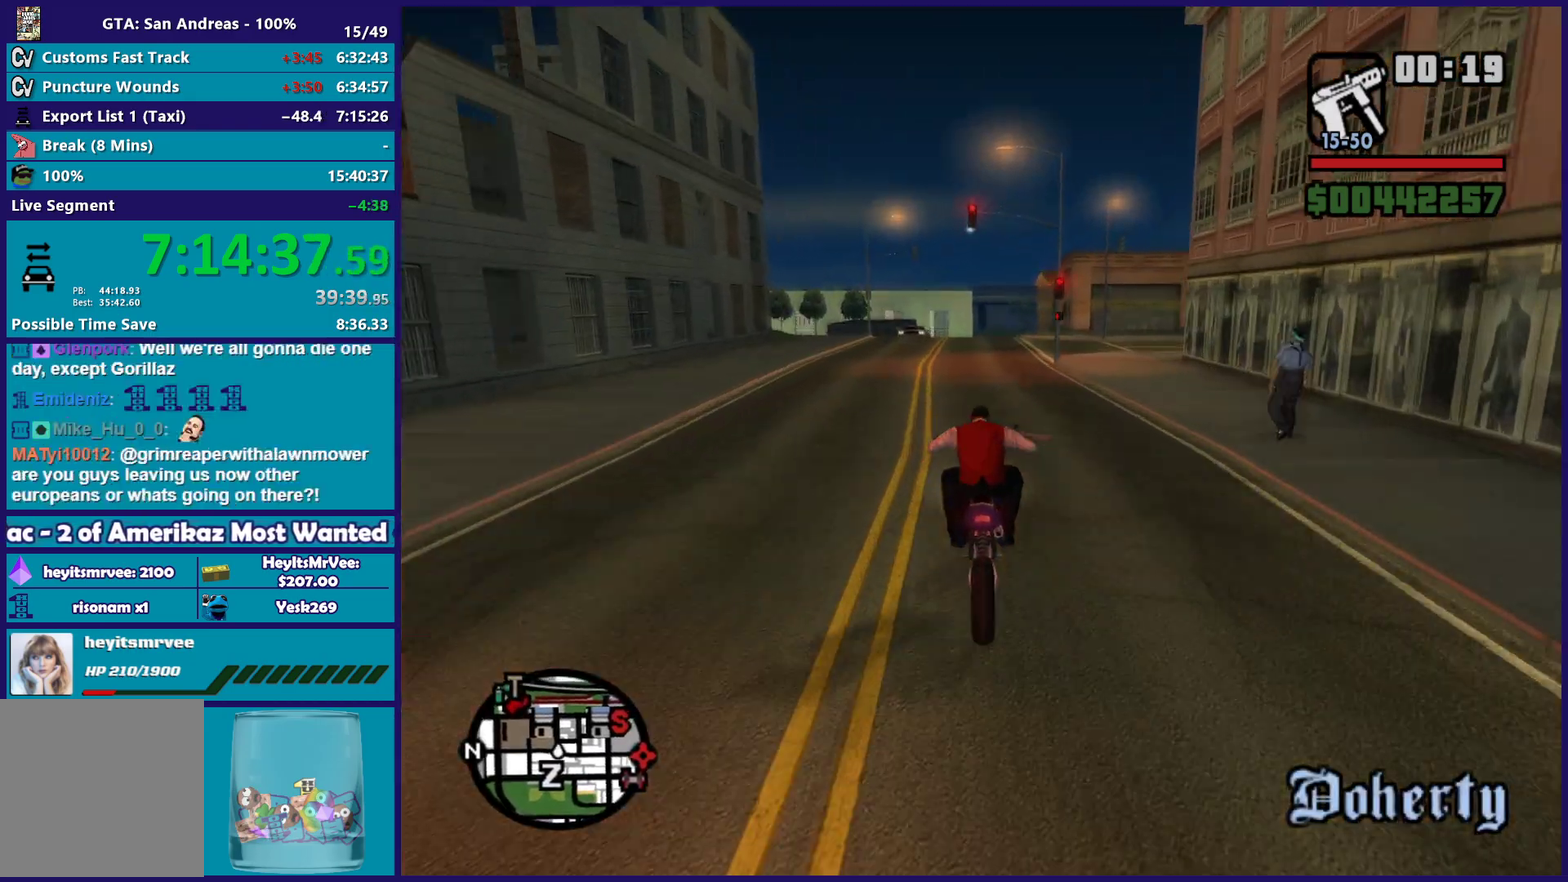
{"buttons": ["R2"], "left_stick": "up-left", "right_stick": "down", "button_events": []}
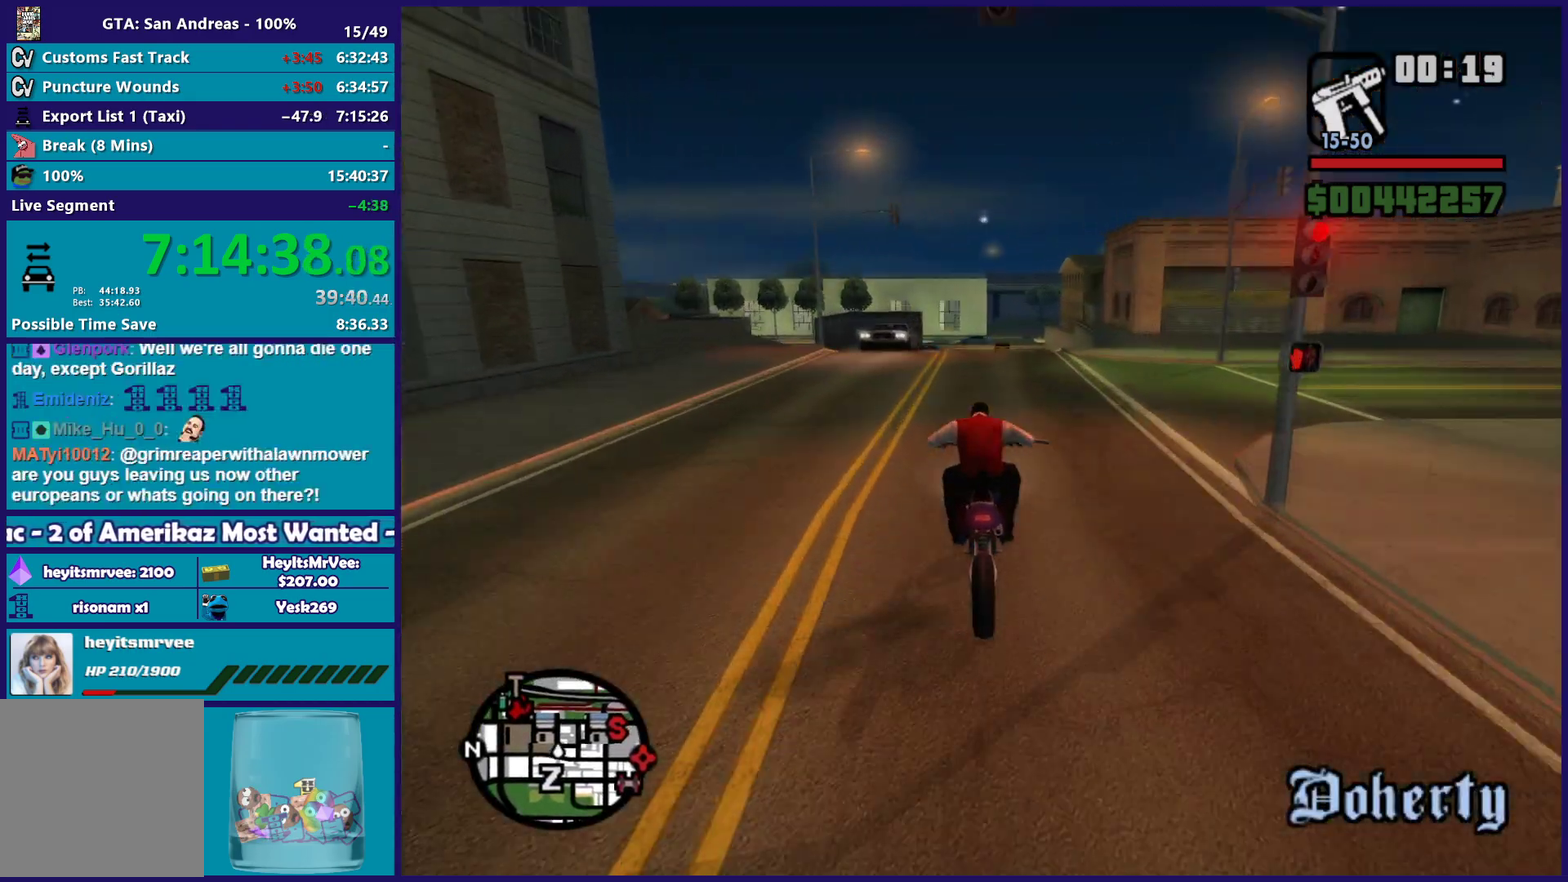
{"buttons": ["R2"], "left_stick": "center", "right_stick": "down", "button_events": []}
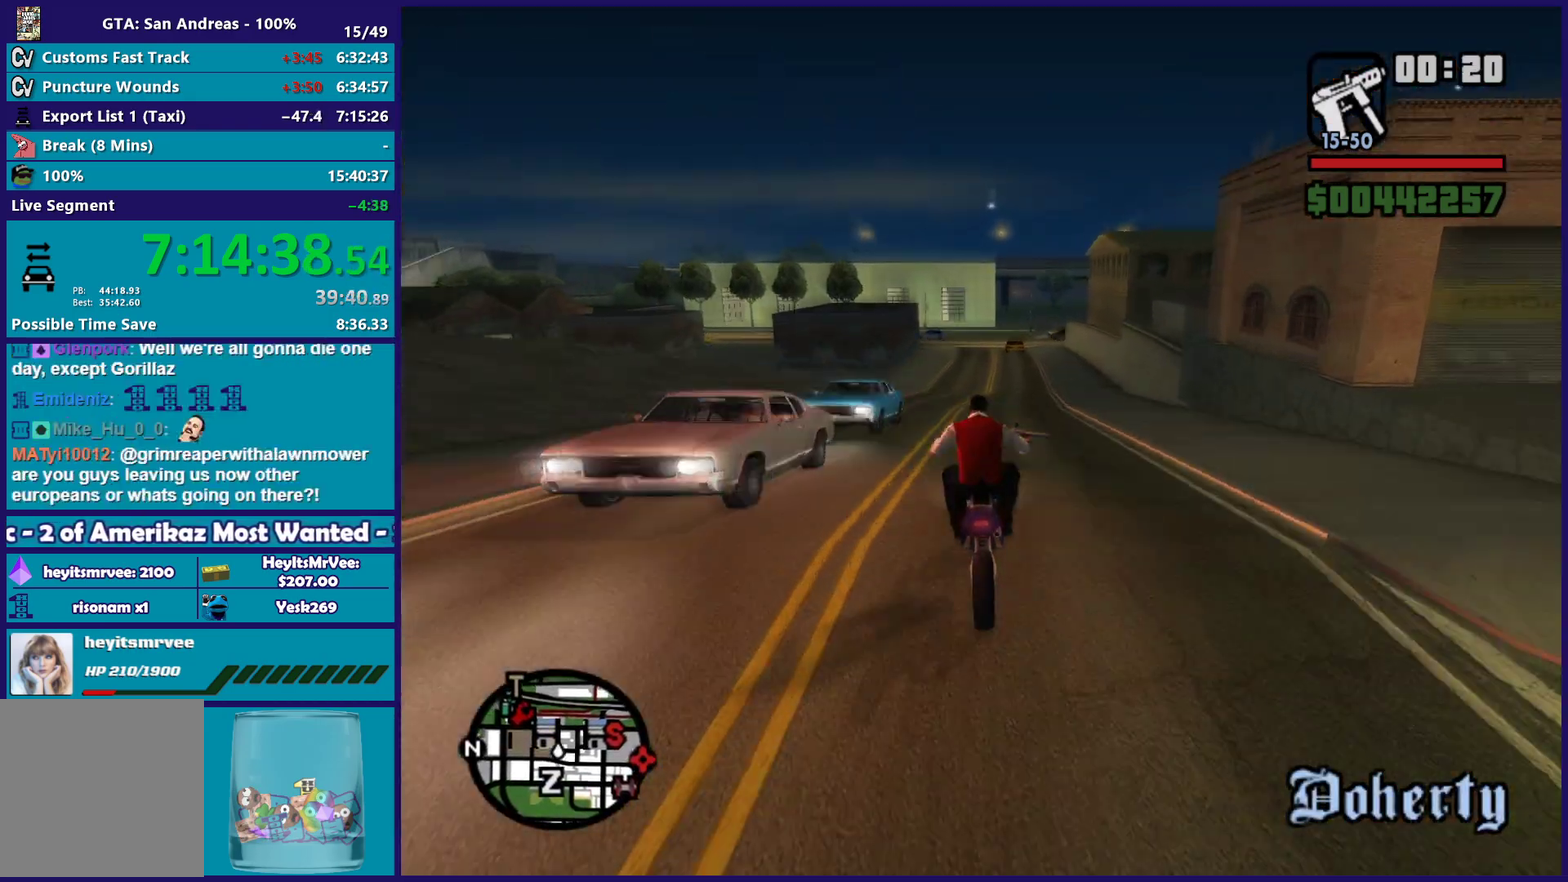
{"buttons": ["R2"], "left_stick": "up", "right_stick": "down", "button_events": []}
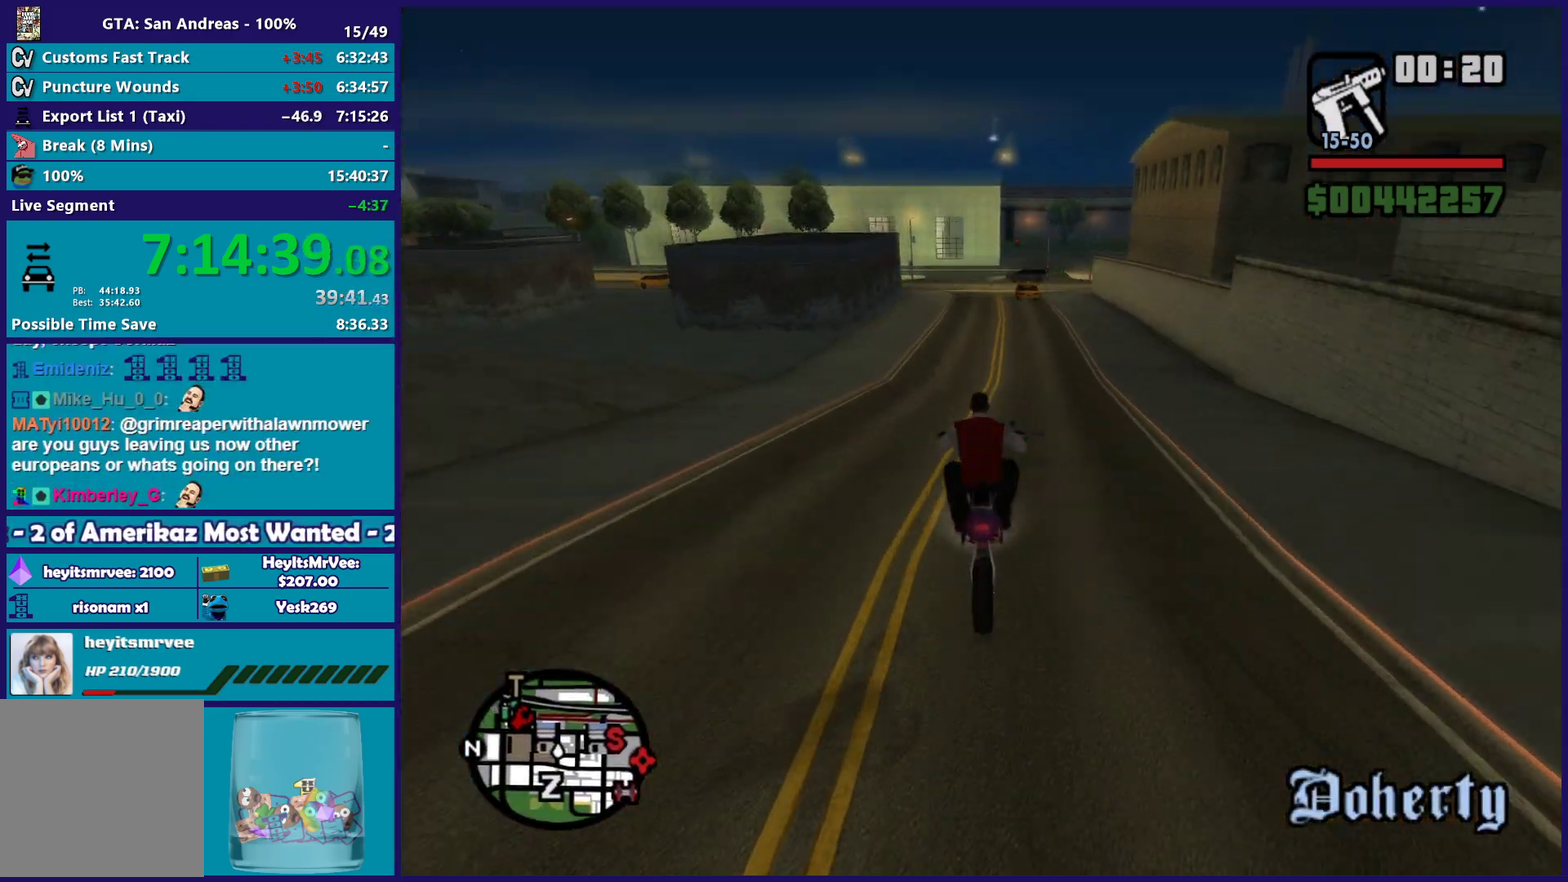
{"buttons": ["R2"], "left_stick": "center", "right_stick": "down", "button_events": []}
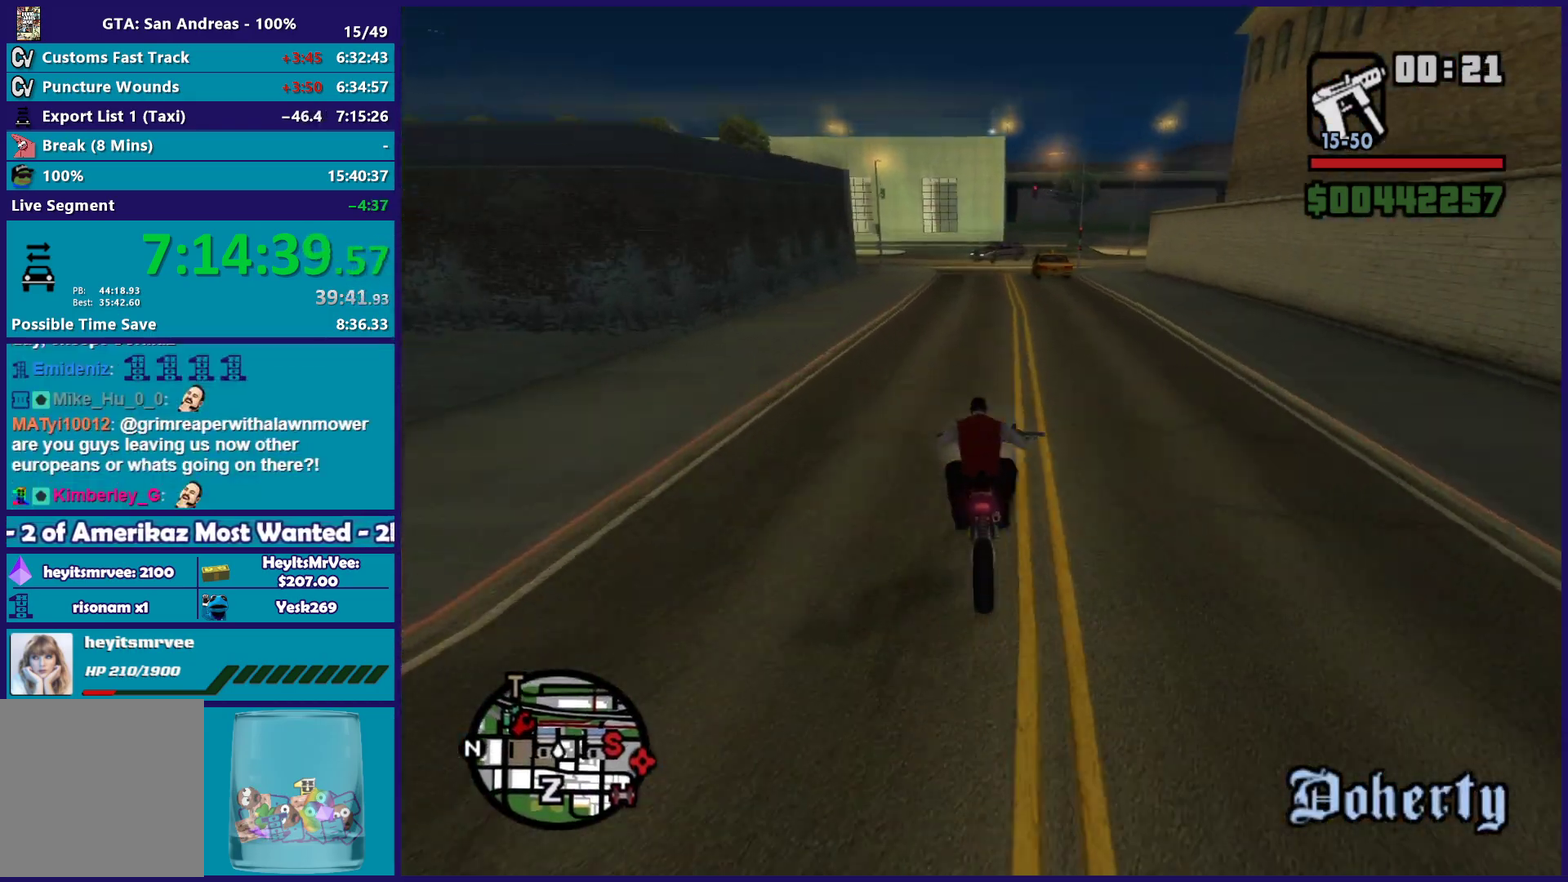
{"buttons": ["L2"], "left_stick": "center", "right_stick": "down", "button_events": [[300, "R2", "up"], [467, "L2", "down"]]}
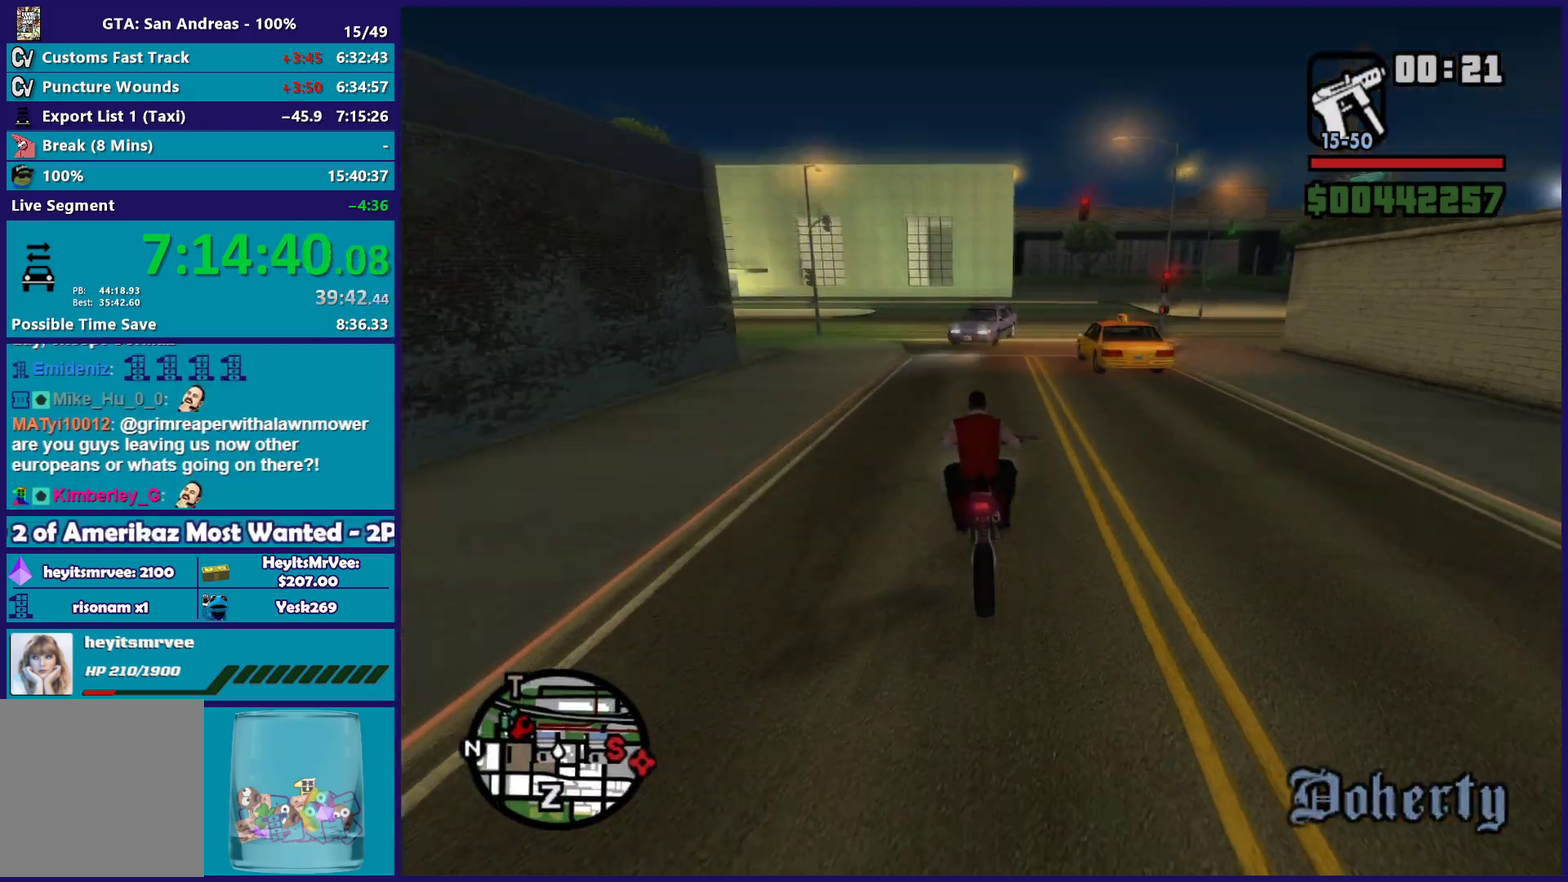
{"buttons": ["L2"], "left_stick": "right", "right_stick": "down", "button_events": []}
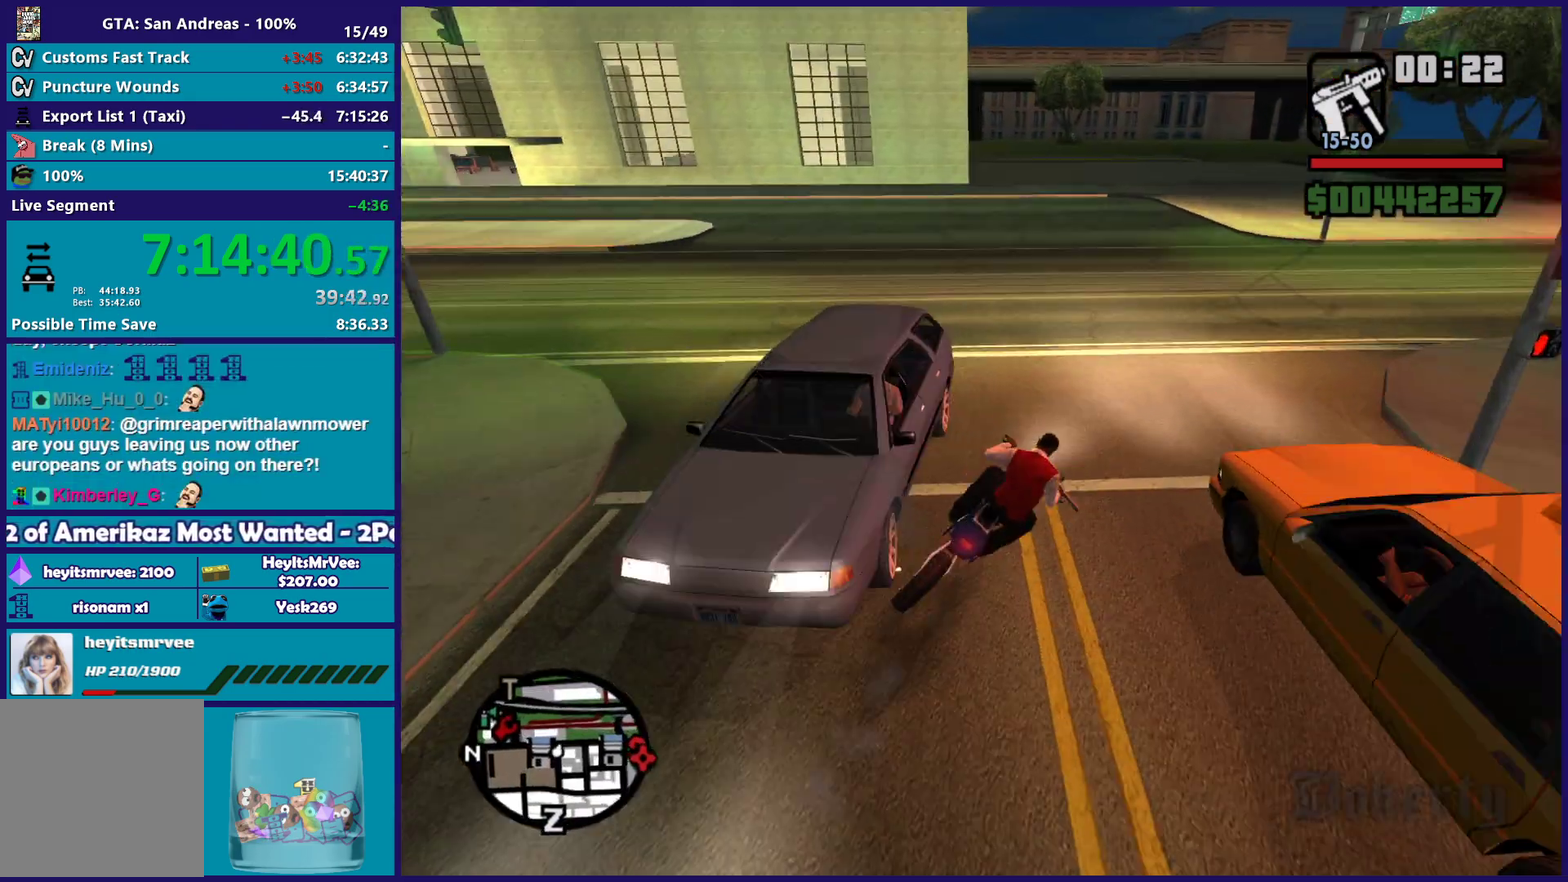
{"buttons": ["R2"], "left_stick": "left", "right_stick": "center", "button_events": [[333, "R2", "down"], [500, "L2", "up"]]}
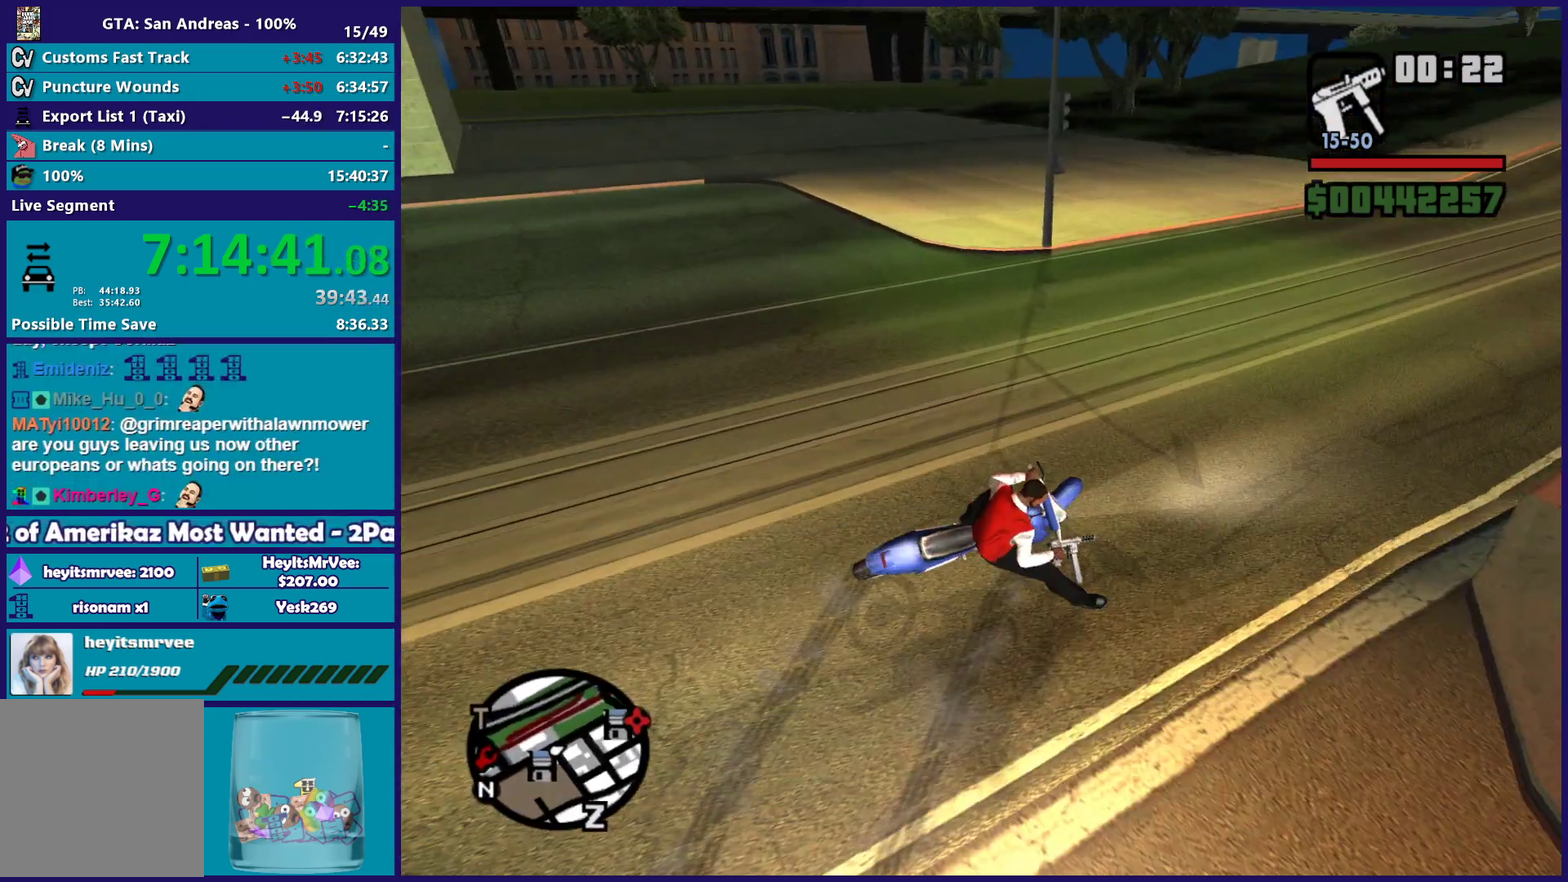
{"buttons": ["R2"], "left_stick": "left", "right_stick": "left", "button_events": []}
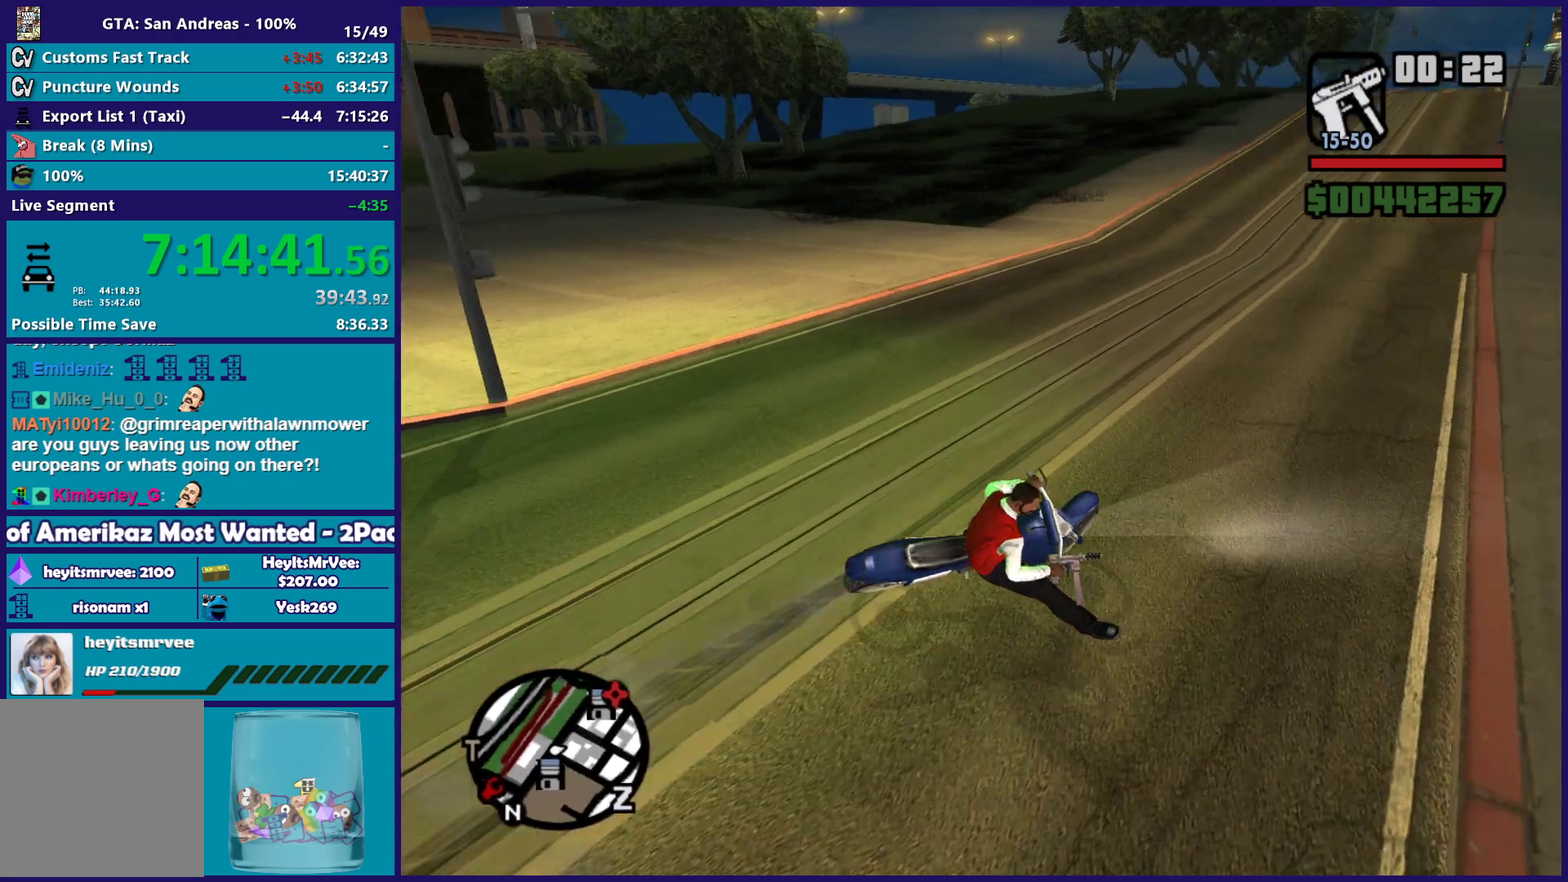
{"buttons": ["R2"], "left_stick": "left", "right_stick": "down-left", "button_events": [[167, "R2", "up"], [400, "R2", "down"]]}
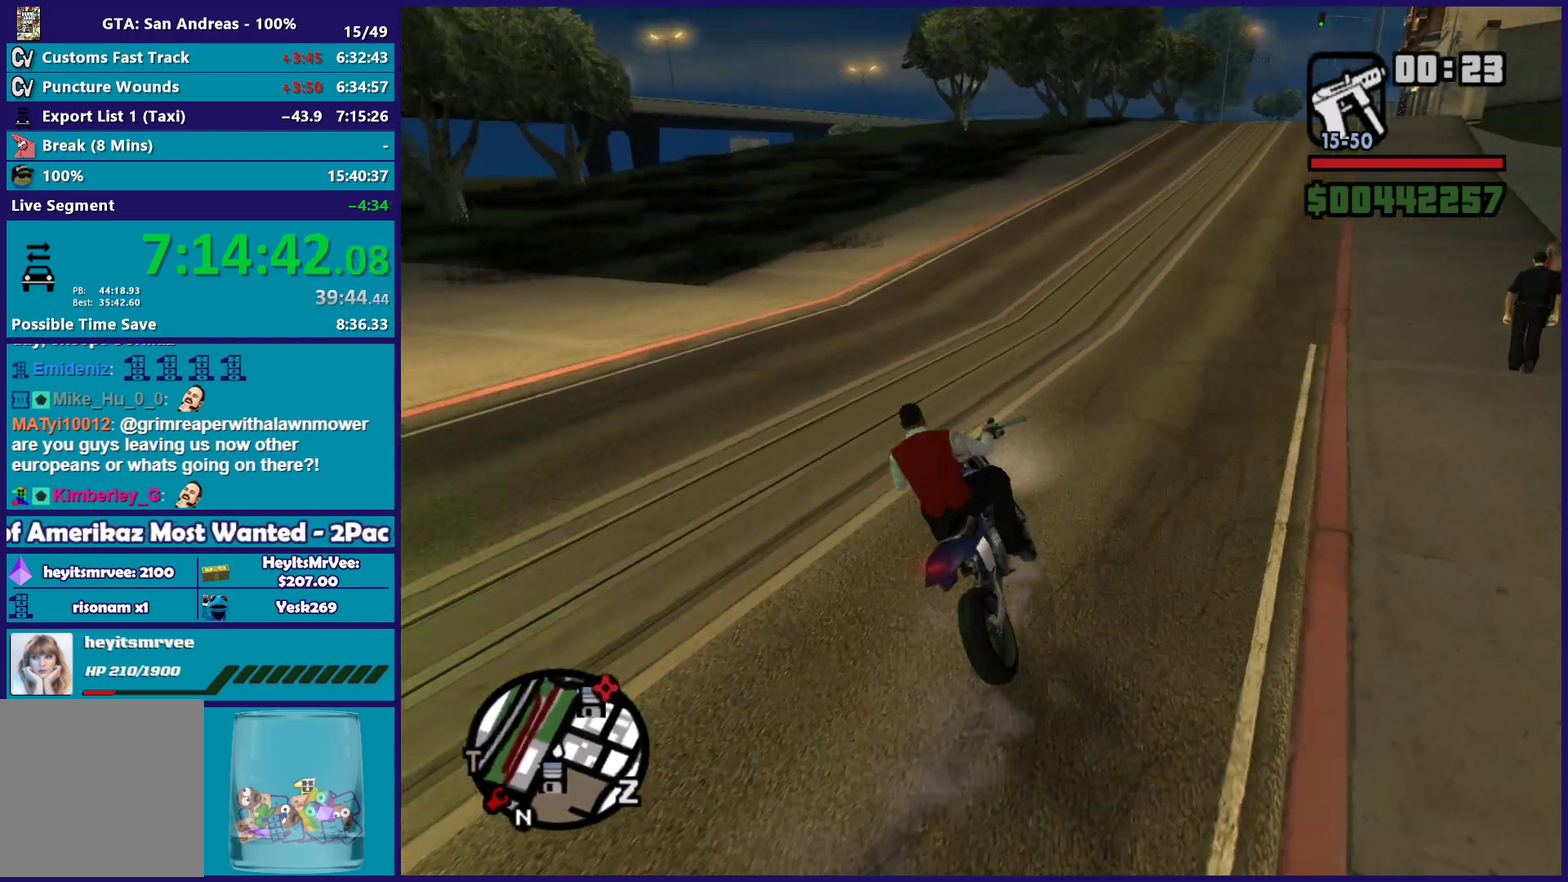
{"buttons": ["R2"], "left_stick": "left", "right_stick": "center", "button_events": []}
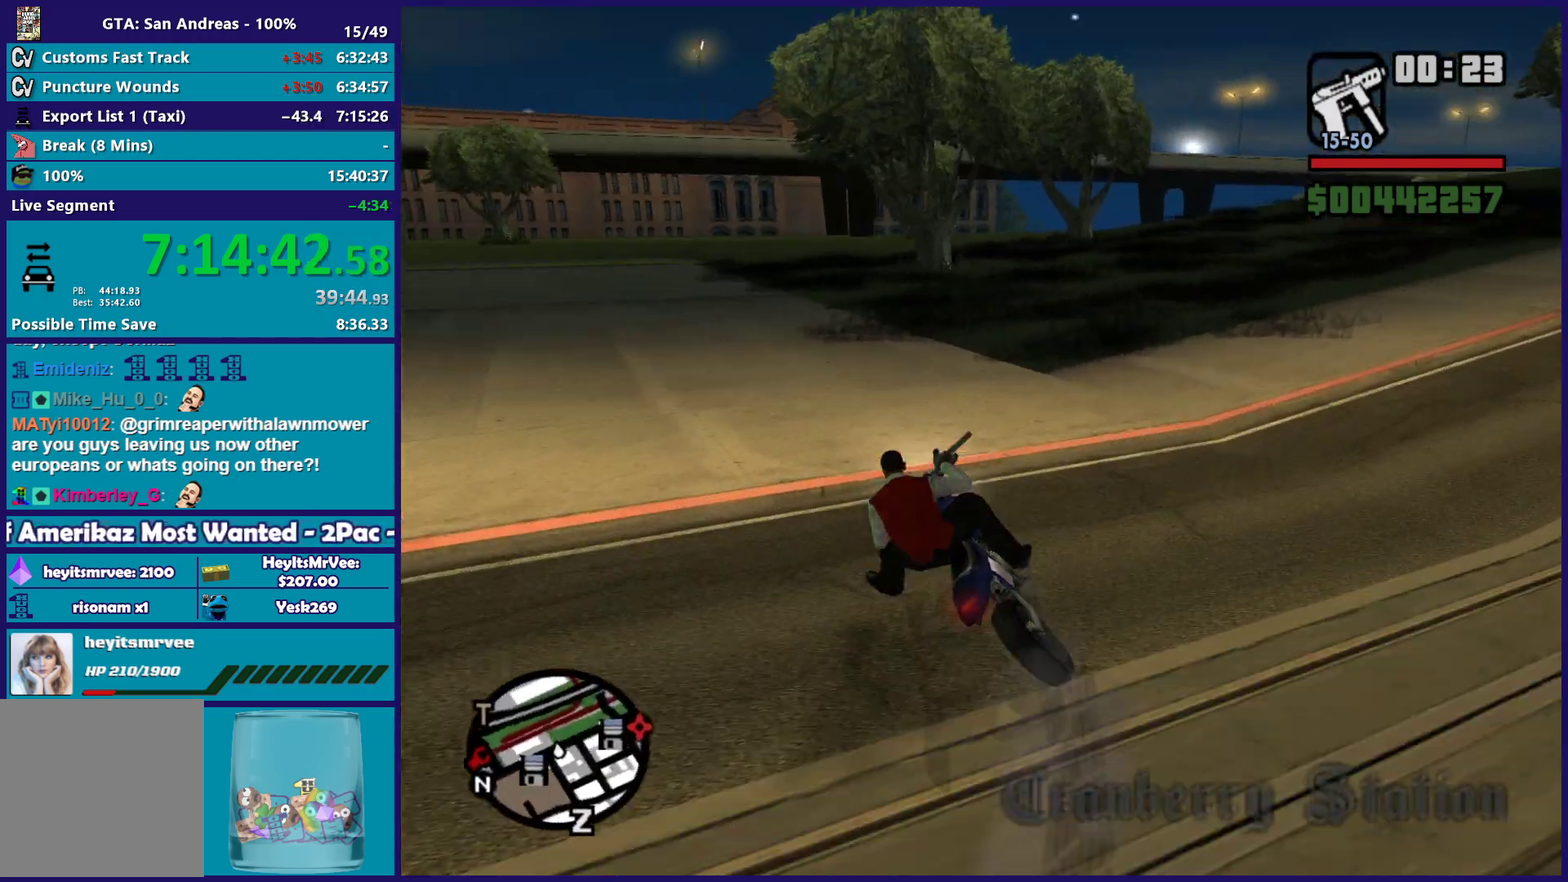
{"buttons": ["R2"], "left_stick": "up-left", "right_stick": "center", "button_events": []}
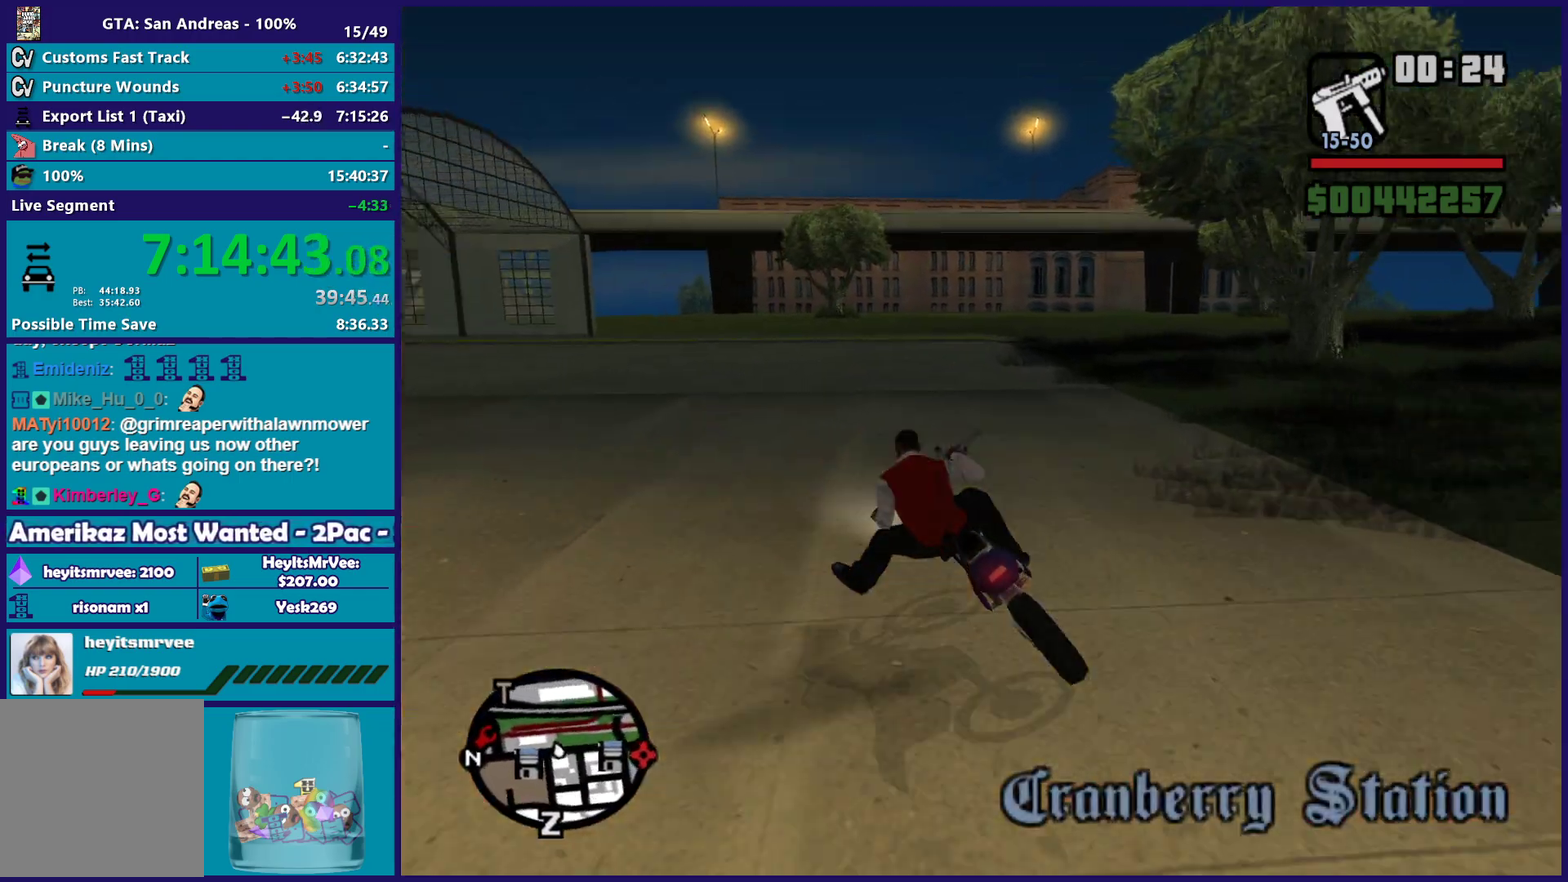
{"buttons": ["R2"], "left_stick": "right", "right_stick": "up-right", "button_events": [[317, "R2", "up"], [500, "R2", "down"]]}
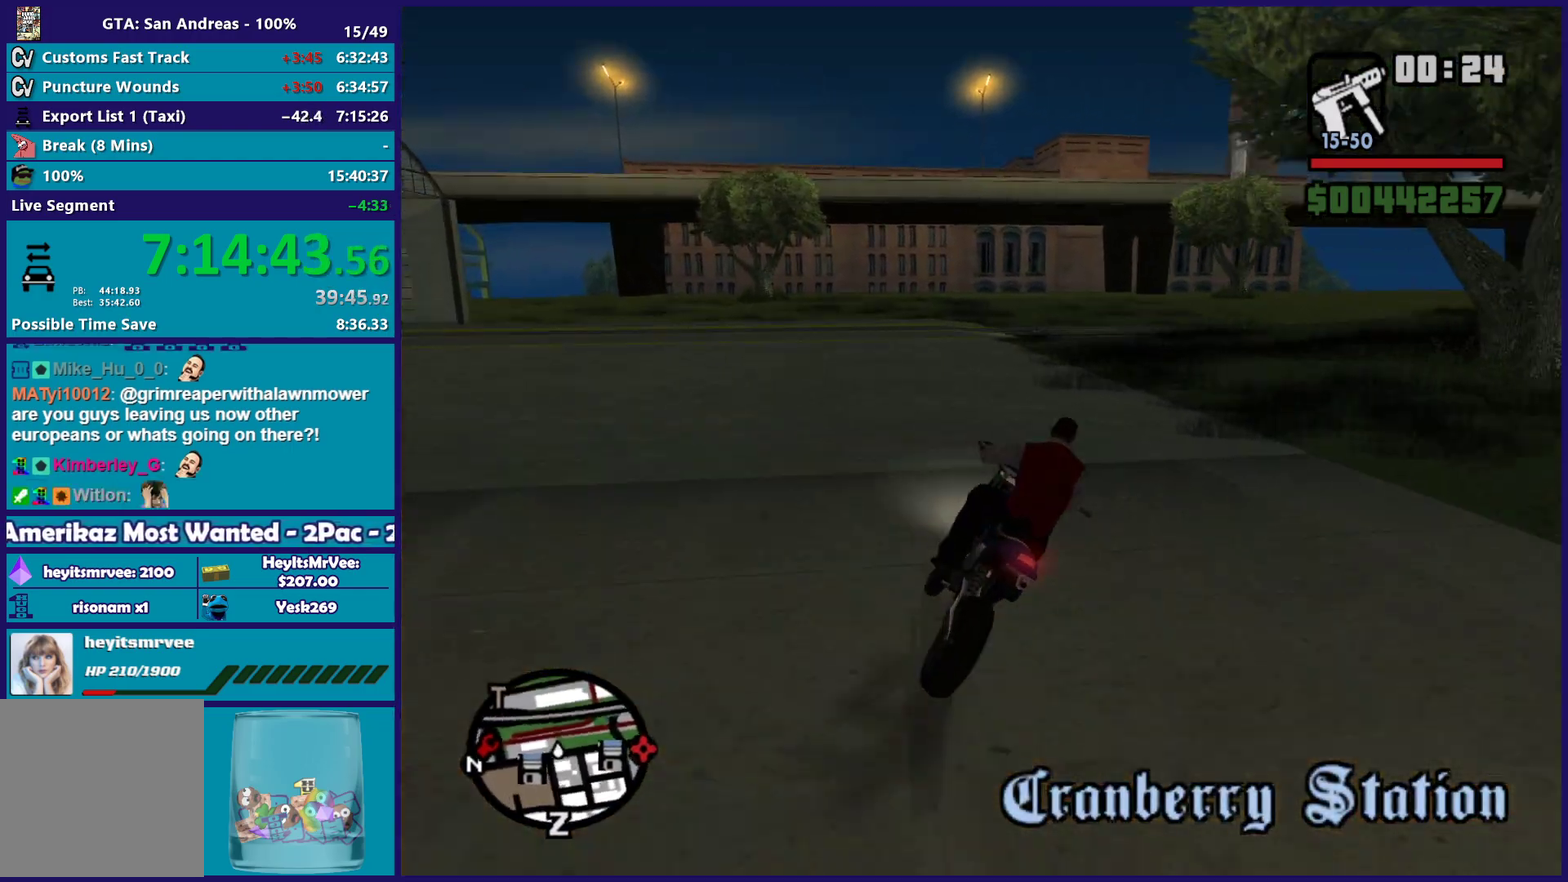
{"buttons": ["R2"], "left_stick": "right", "right_stick": "down-right", "button_events": []}
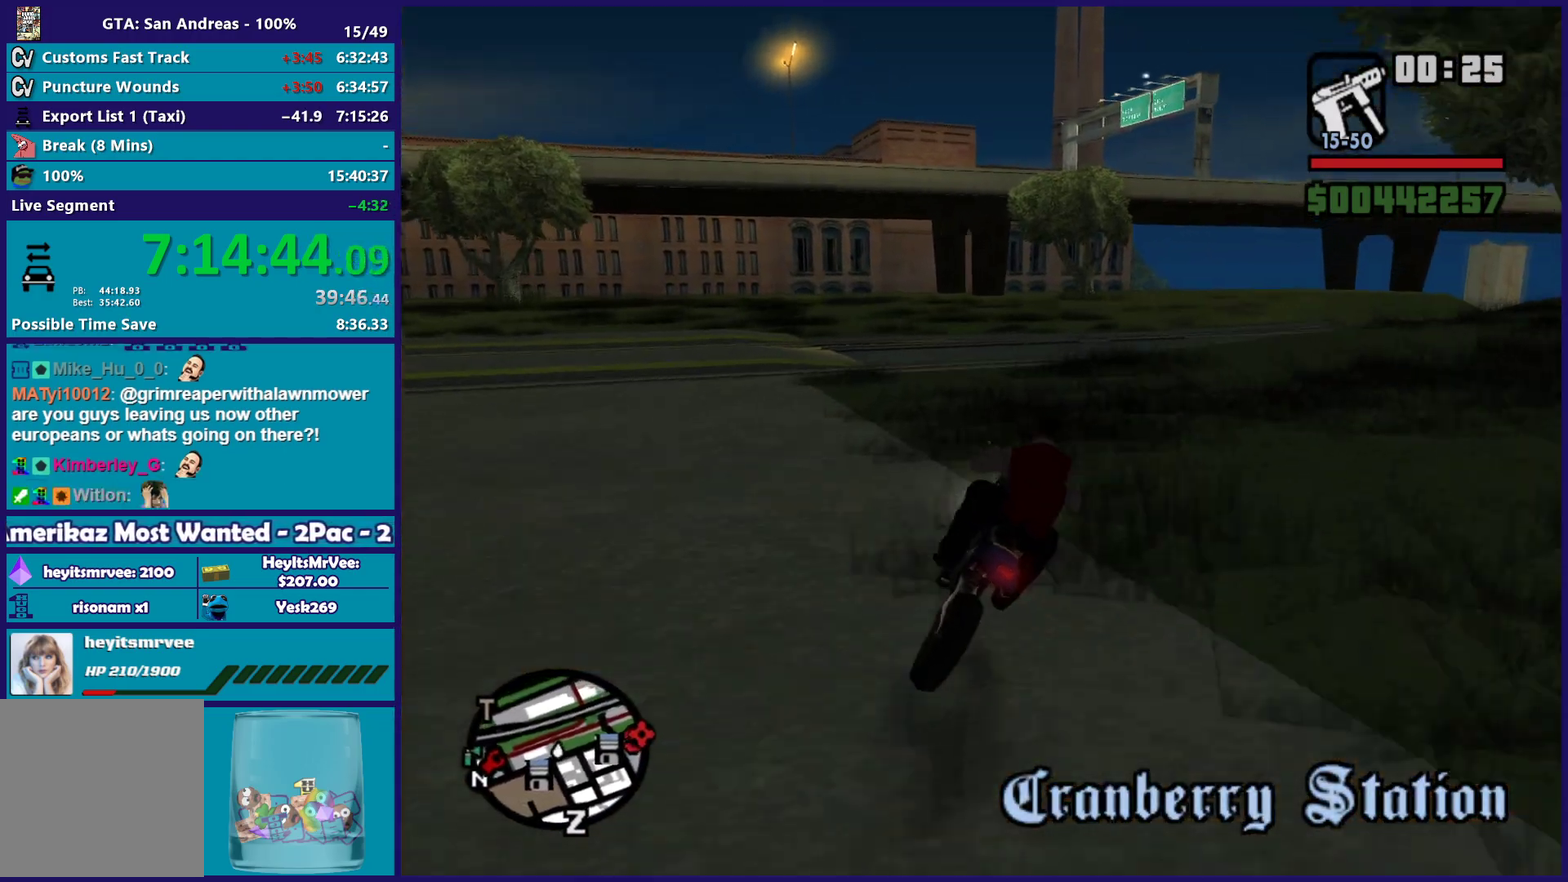
{"buttons": ["R2"], "left_stick": "right", "right_stick": "right", "button_events": []}
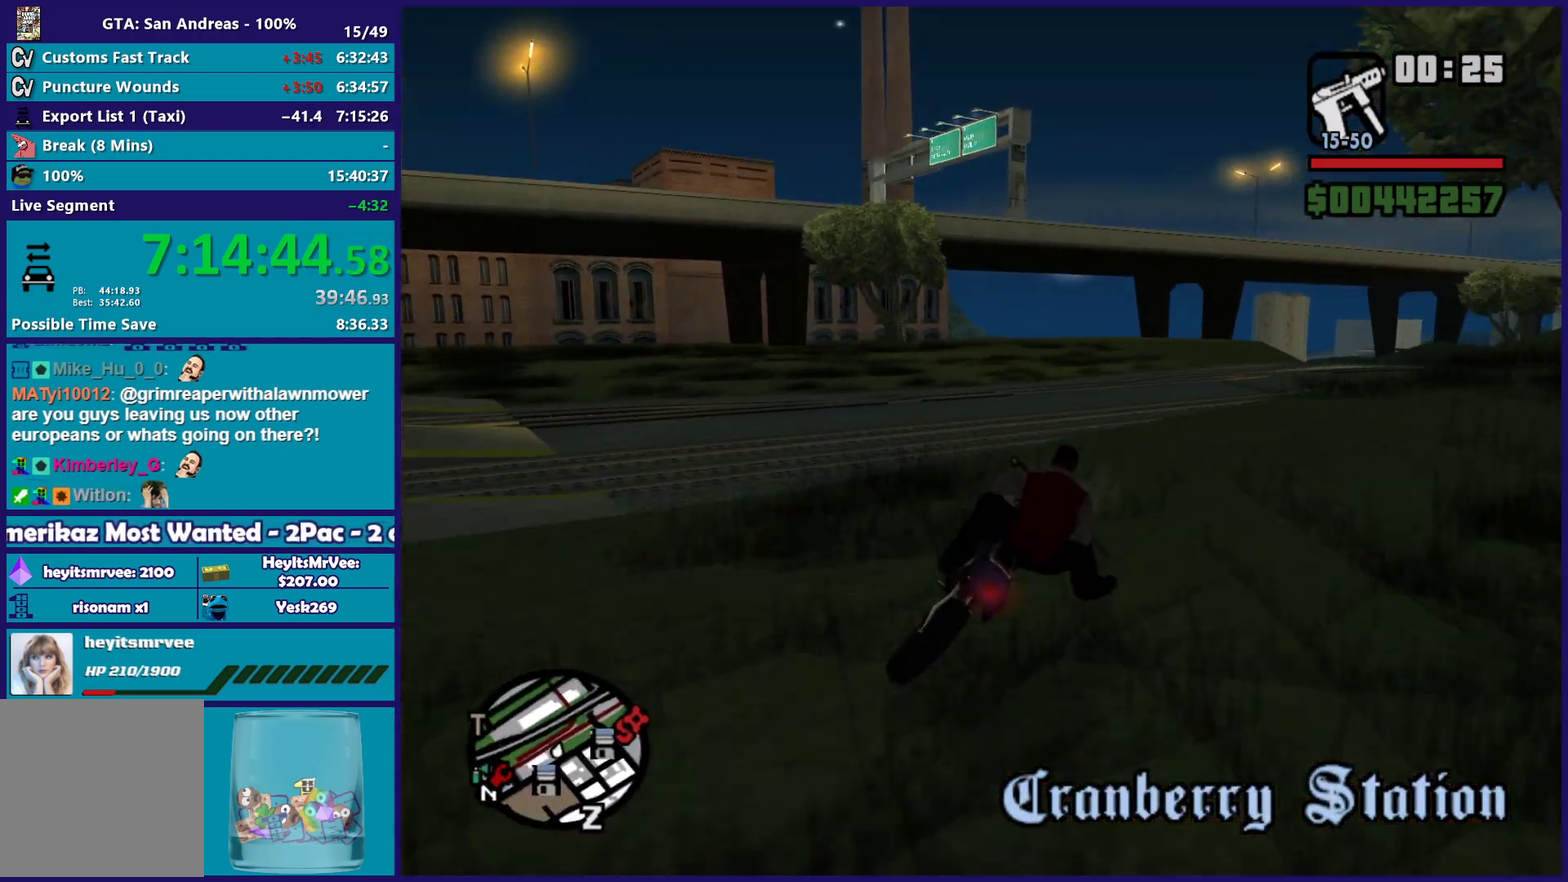
{"buttons": ["R2"], "left_stick": "center", "right_stick": "right", "button_events": []}
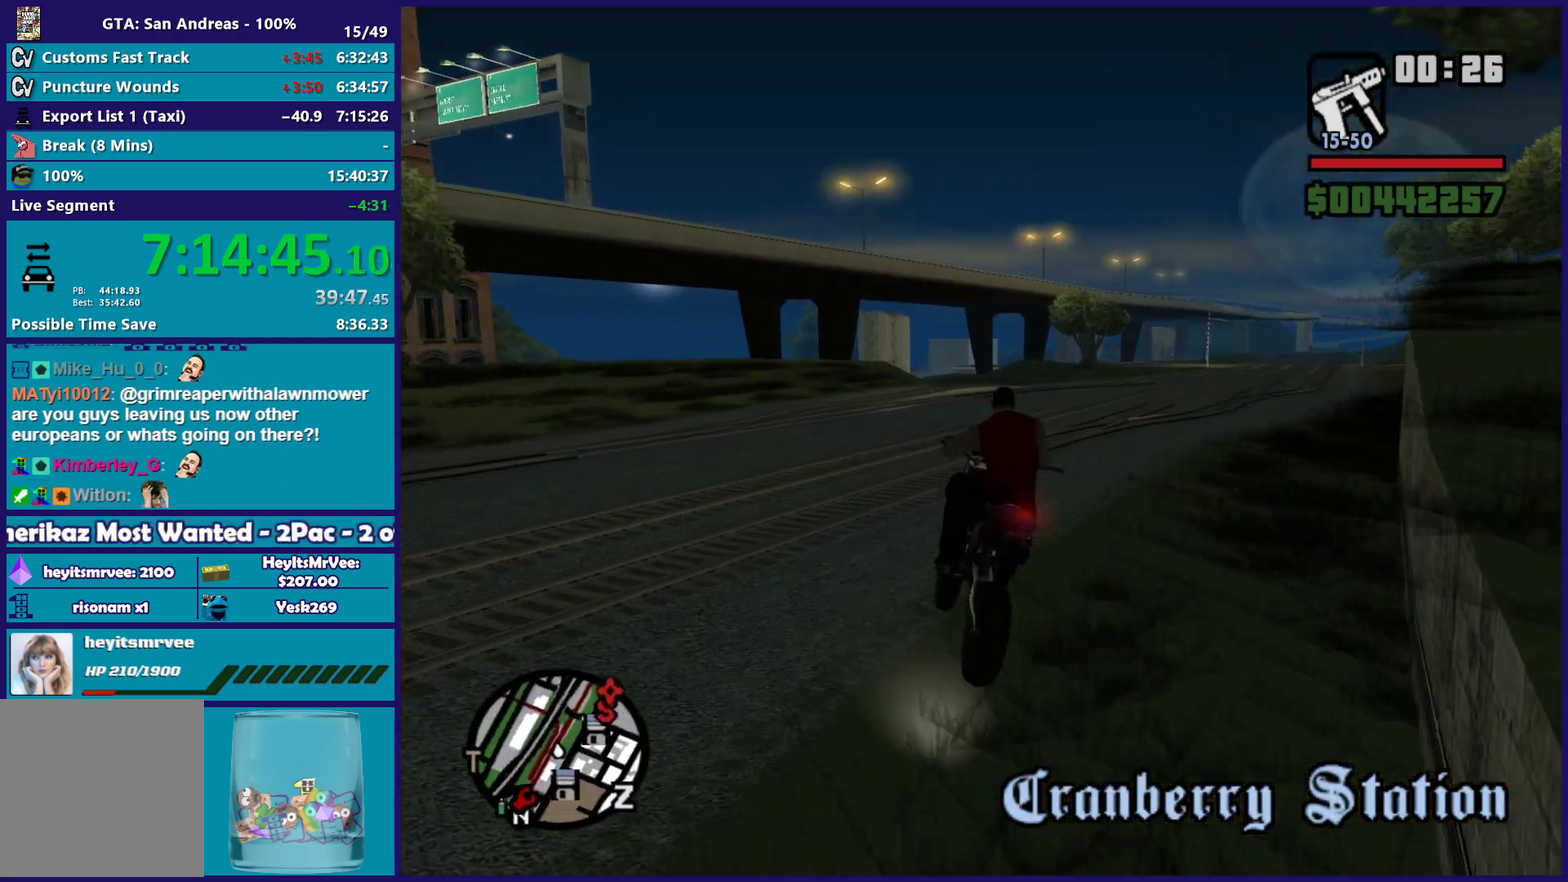
{"buttons": ["R2"], "left_stick": "left", "right_stick": "down", "button_events": []}
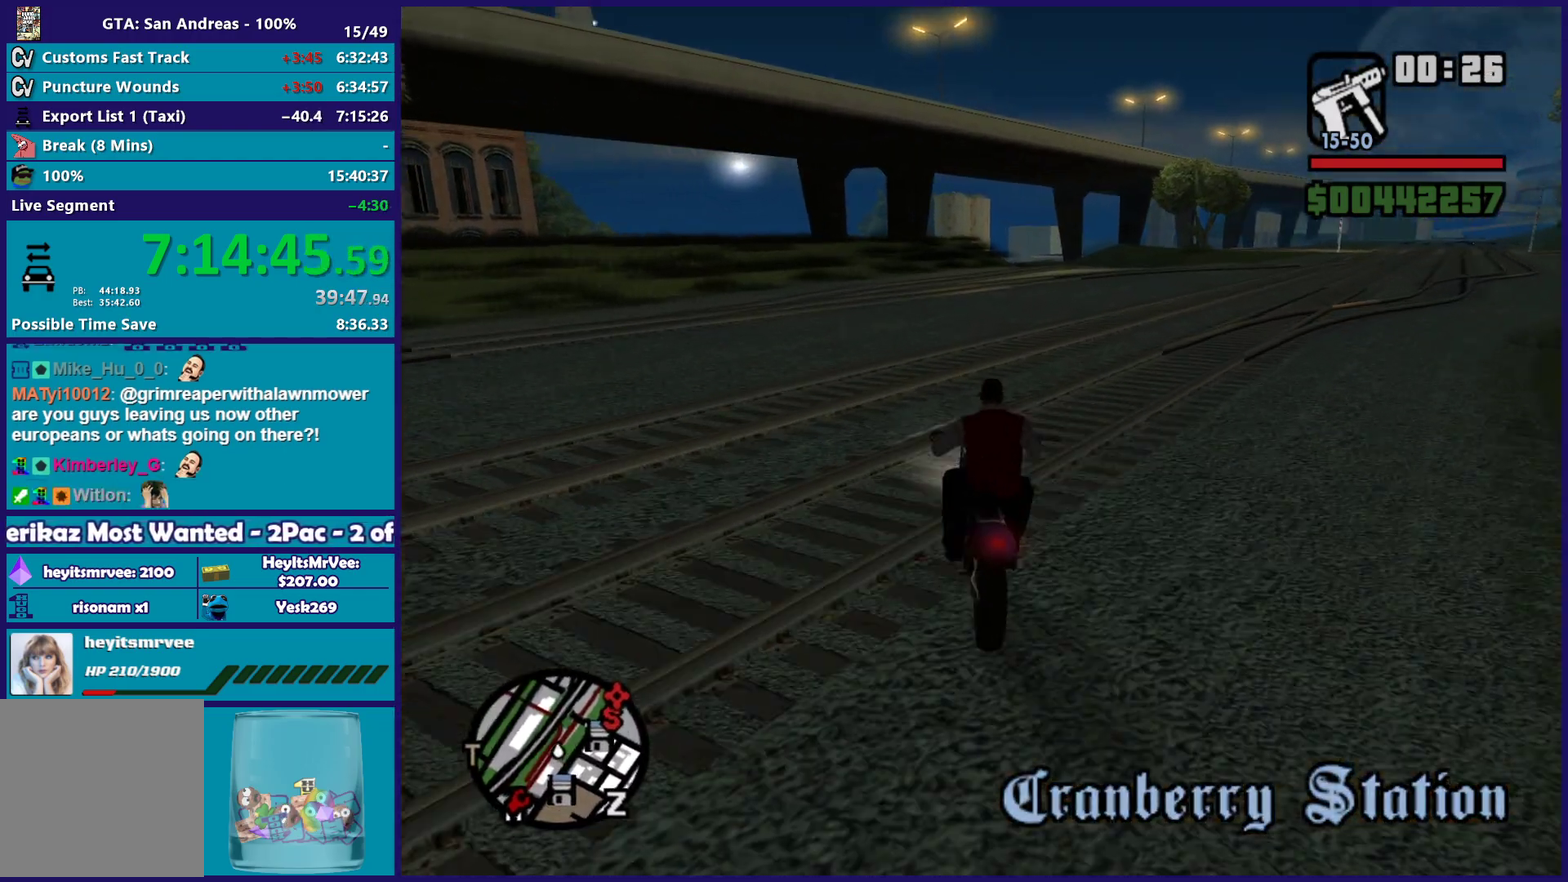
{"buttons": ["R2"], "left_stick": "right", "right_stick": "down-left", "button_events": []}
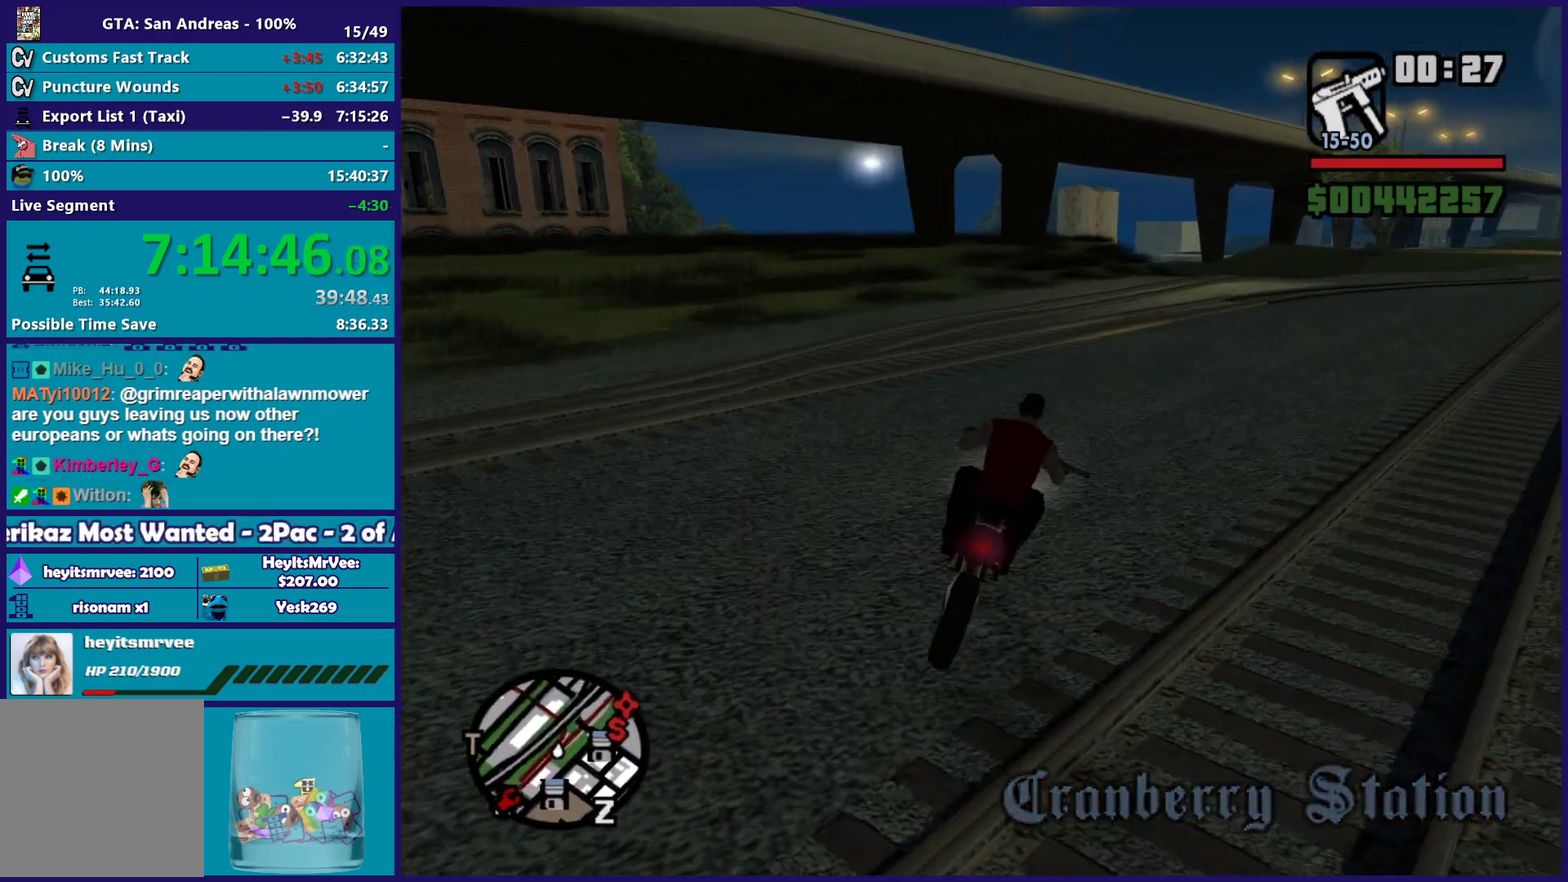
{"buttons": ["R2"], "left_stick": "down-right", "right_stick": "down-left", "button_events": []}
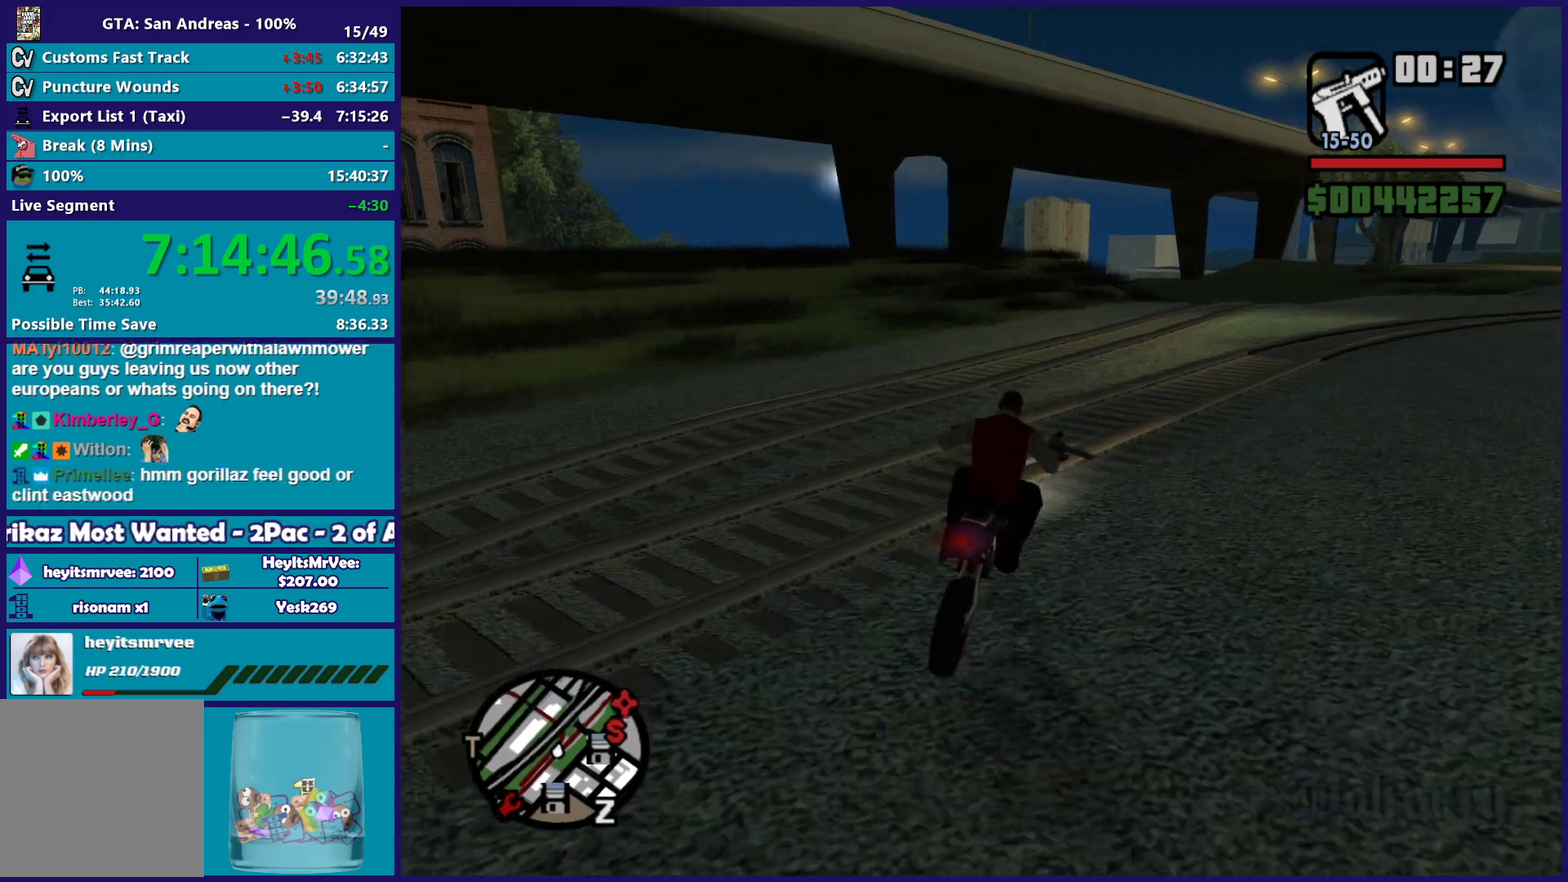
{"buttons": ["R2"], "left_stick": "up-right", "right_stick": "down-left", "button_events": []}